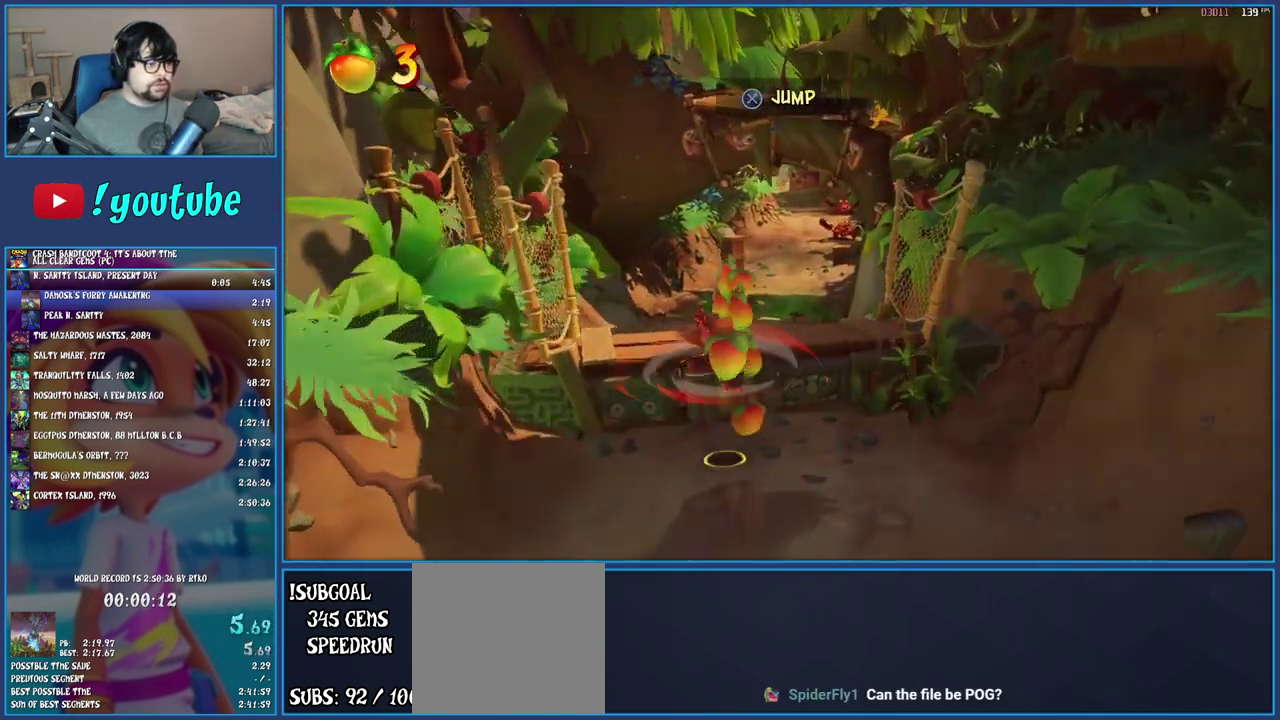
Gameplay with a controller (PlayStation layout); each line is a JSON object with the inputs held at the frame after it. "events" lists button and stick changes between this image and that frame as [ms after this image, input, new state], when the widget could be followed in between. Not read: L3 R3.
{"buttons": [], "left_stick": "up", "right_stick": "center", "events": [[400, "R1", "down"], [500, "R1", "up"]]}
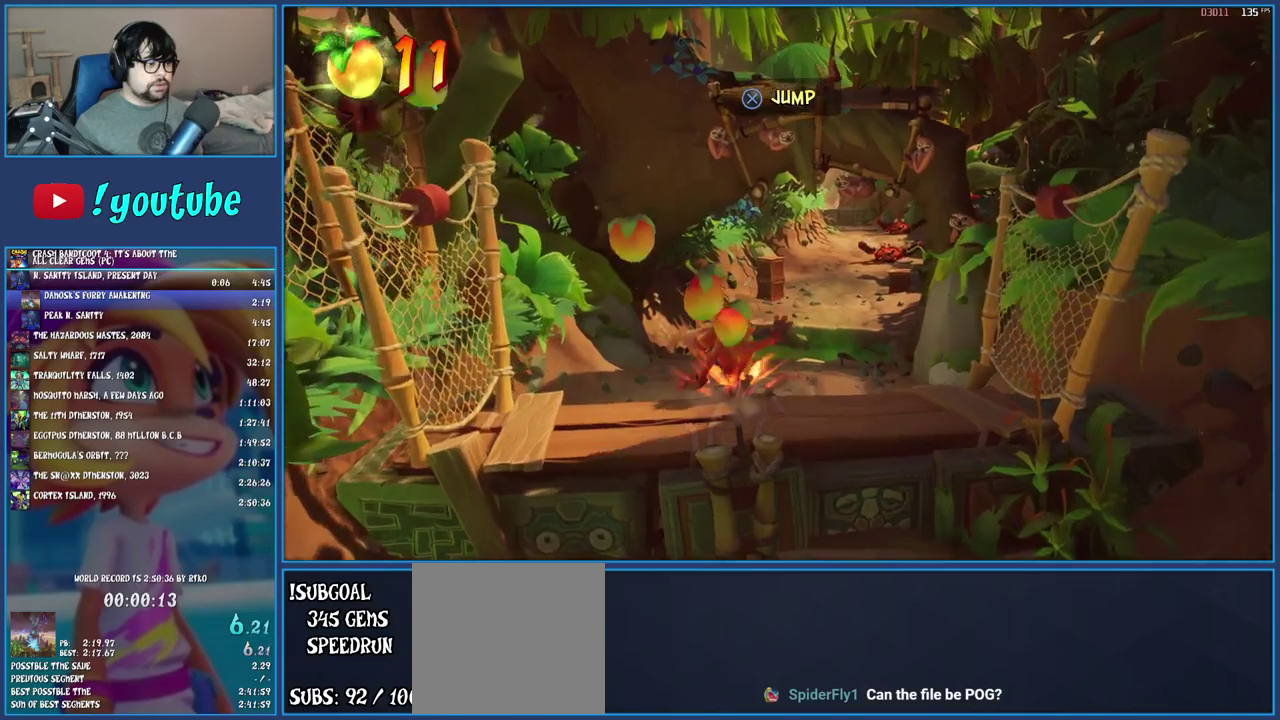
{"buttons": [], "left_stick": "up", "right_stick": "center", "events": [[83, "SQUARE", "down"], [267, "SQUARE", "up"]]}
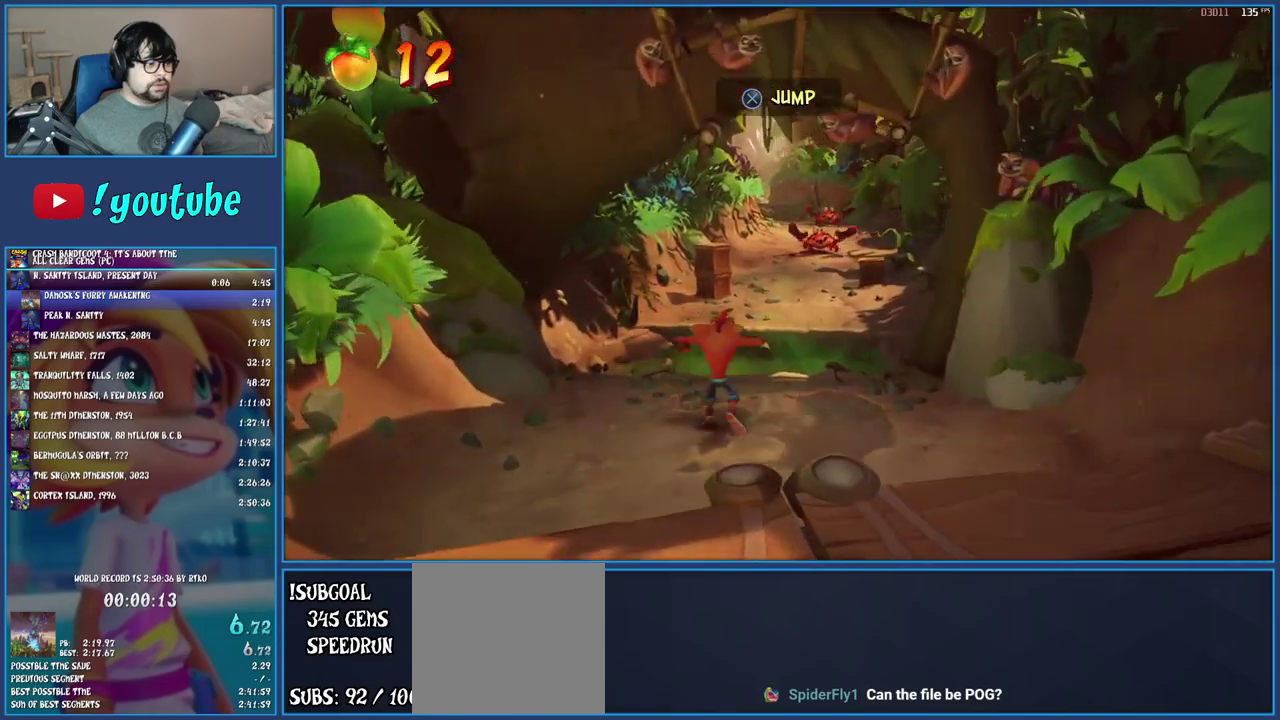
{"buttons": ["SQUARE"], "left_stick": "up-left", "right_stick": "center", "events": [[67, "R1", "down"], [183, "R1", "up"], [267, "SQUARE", "down"], [317, "CROSS", "down"], [433, "left_stick", "up-left"], [483, "CROSS", "up"]]}
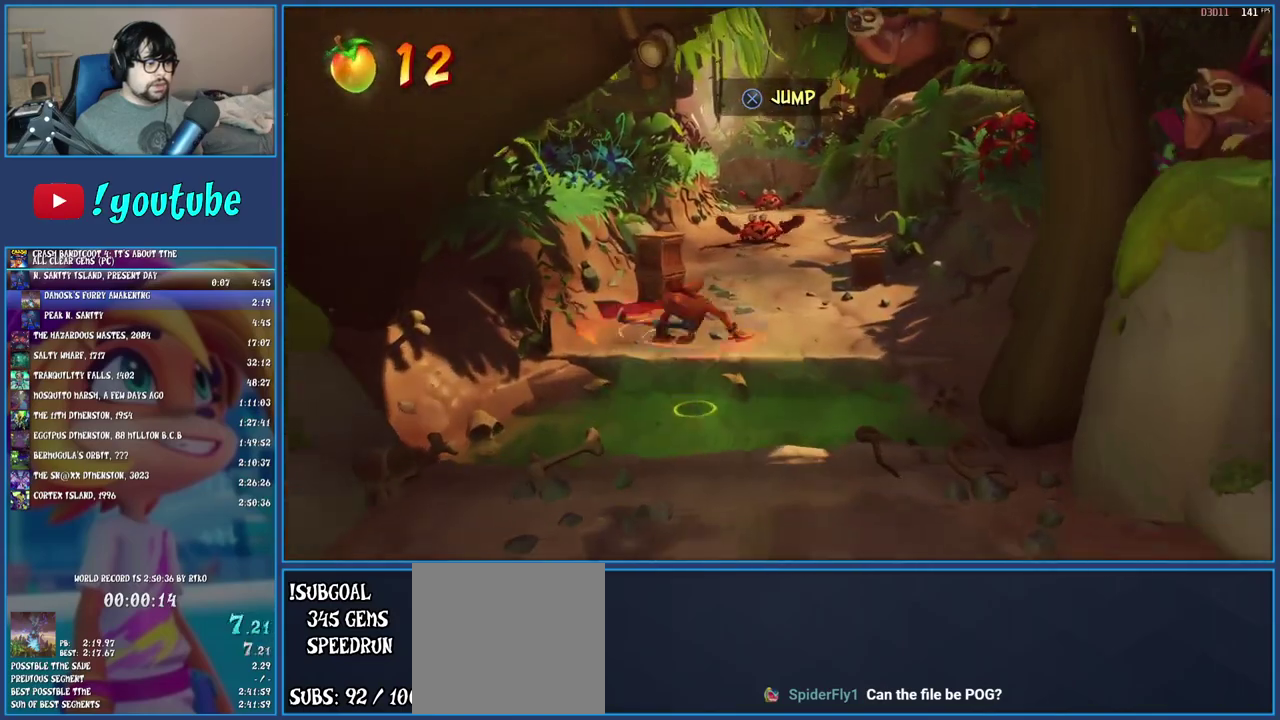
{"buttons": ["SQUARE"], "left_stick": "up", "right_stick": "center", "events": [[33, "SQUARE", "up"], [367, "left_stick", "up"], [500, "SQUARE", "down"]]}
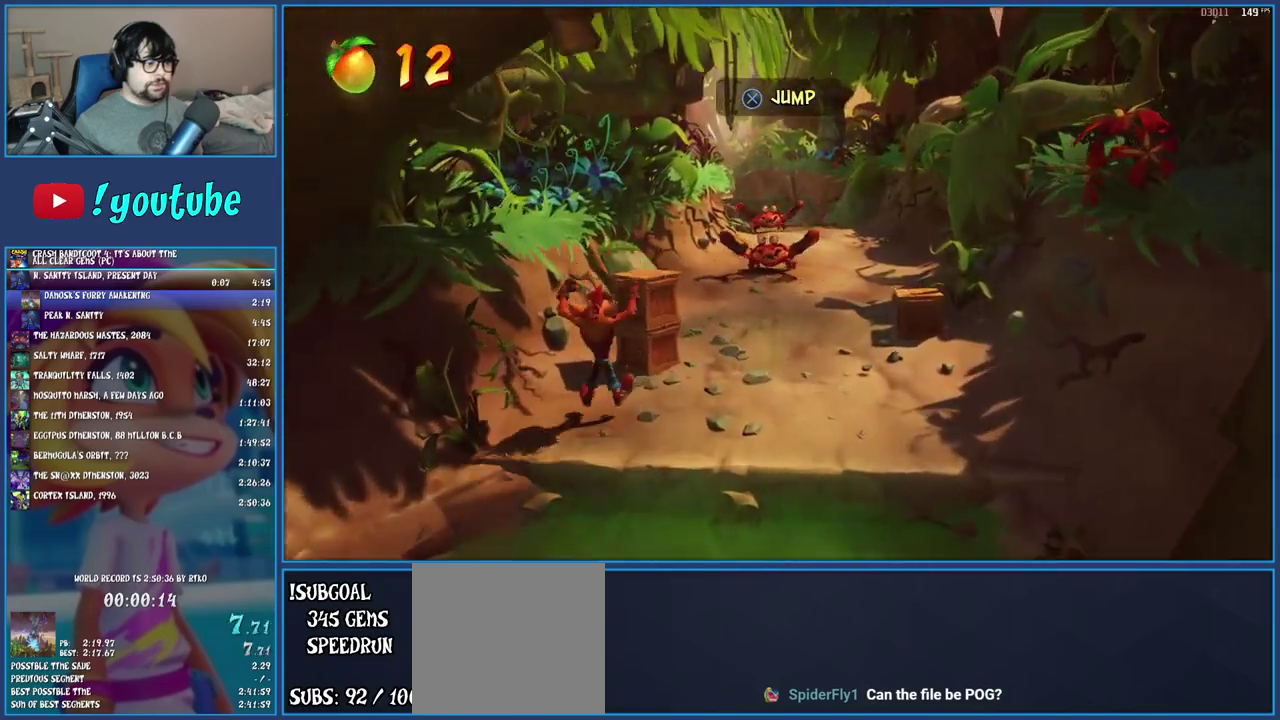
{"buttons": [], "left_stick": "up-right", "right_stick": "center", "events": [[100, "left_stick", "down-left"], [183, "SQUARE", "up"], [233, "left_stick", "up-right"], [317, "R1", "down"], [433, "R1", "up"]]}
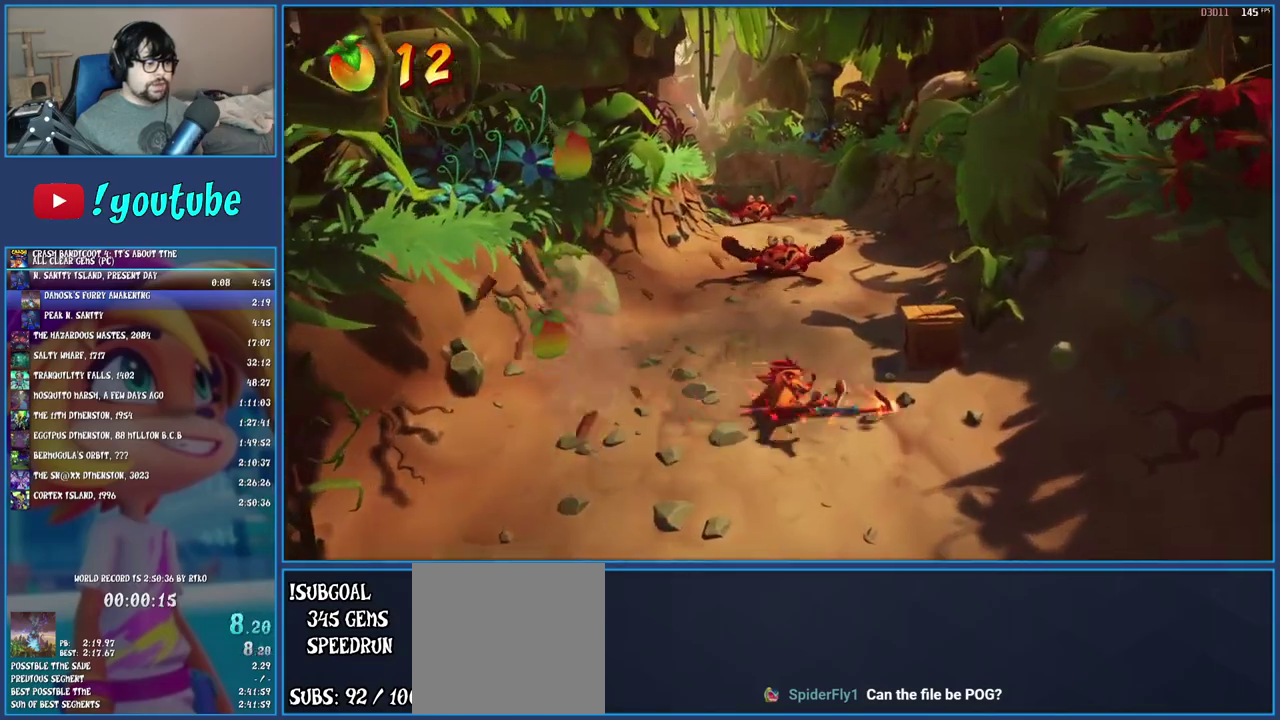
{"buttons": ["SQUARE"], "left_stick": "up-left", "right_stick": "center", "events": [[33, "SQUARE", "down"], [133, "left_stick", "up"], [200, "SQUARE", "up"], [300, "R1", "down"], [300, "left_stick", "up-left"], [433, "R1", "up"], [500, "SQUARE", "down"]]}
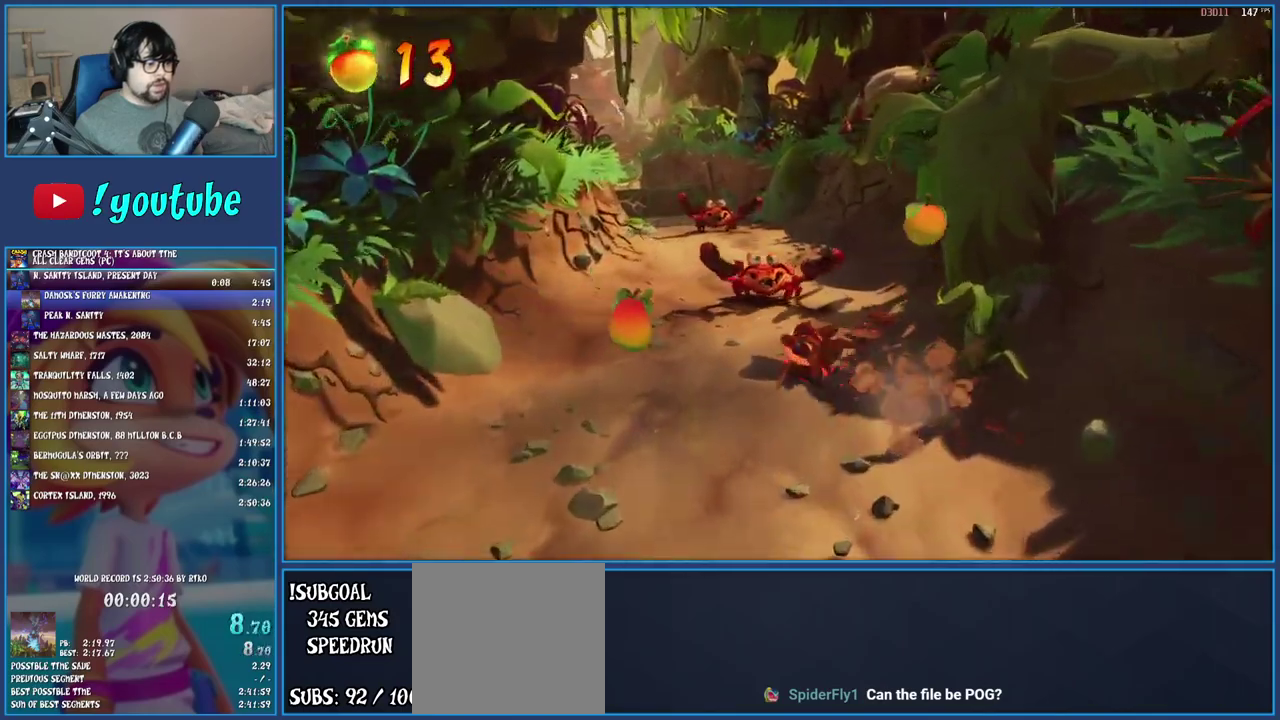
{"buttons": ["SQUARE"], "left_stick": "up-left", "right_stick": "center", "events": [[17, "left_stick", "up"], [150, "SQUARE", "up"], [250, "R1", "down"], [367, "R1", "up"], [400, "left_stick", "up-left"], [467, "SQUARE", "down"]]}
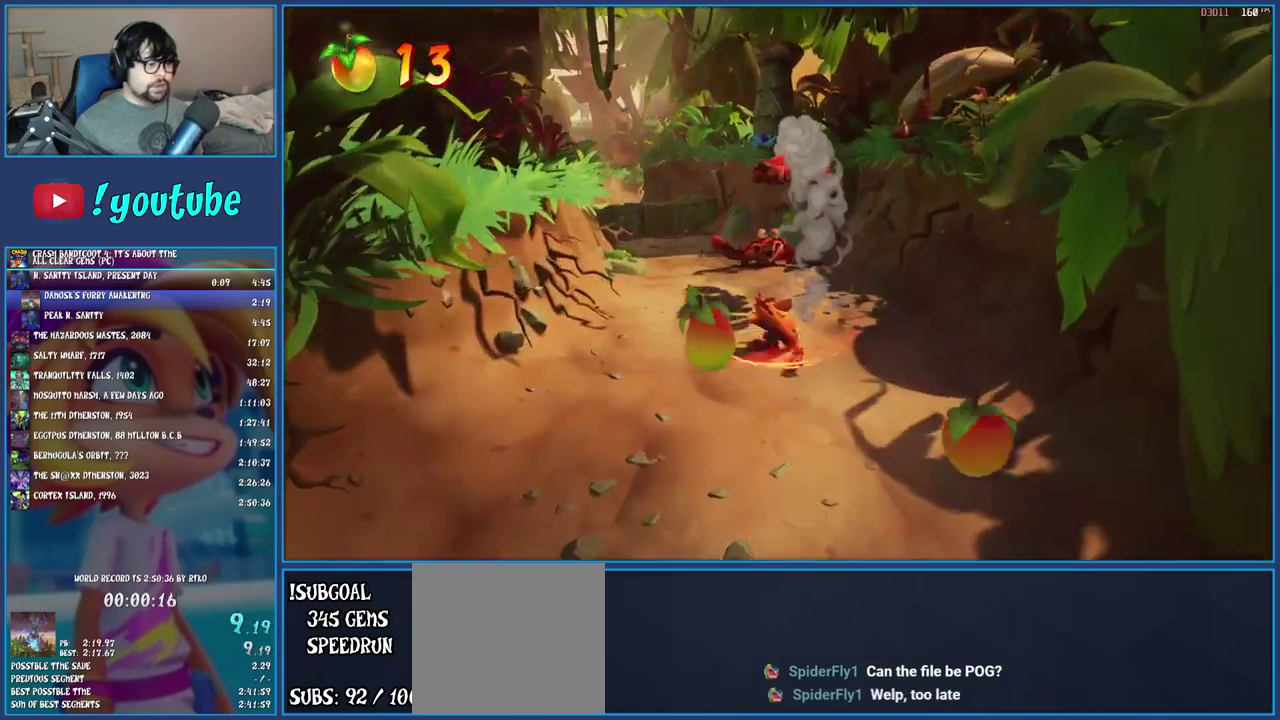
{"buttons": ["SQUARE"], "left_stick": "up-left", "right_stick": "center", "events": [[133, "SQUARE", "up"], [250, "R1", "down"], [367, "R1", "up"], [450, "SQUARE", "down"]]}
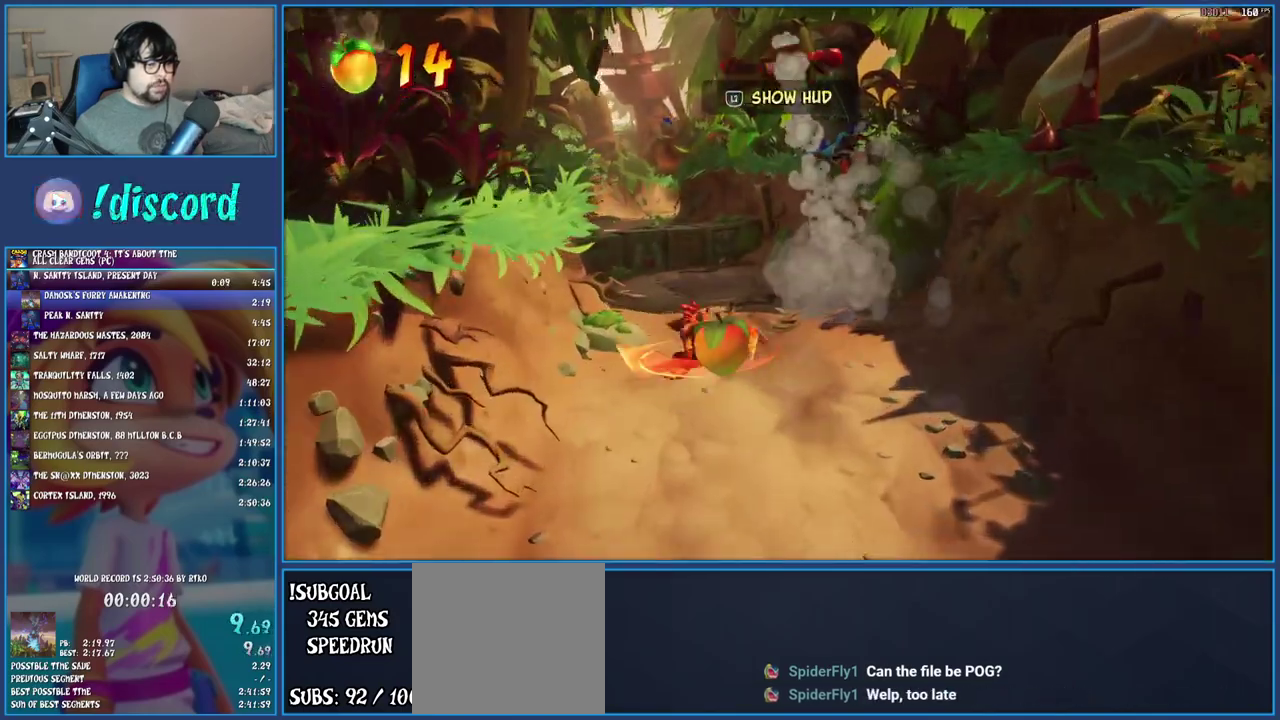
{"buttons": ["SQUARE"], "left_stick": "up", "right_stick": "center", "events": [[117, "SQUARE", "up"], [217, "R1", "down"], [283, "left_stick", "up"], [300, "R1", "up"], [467, "SQUARE", "down"]]}
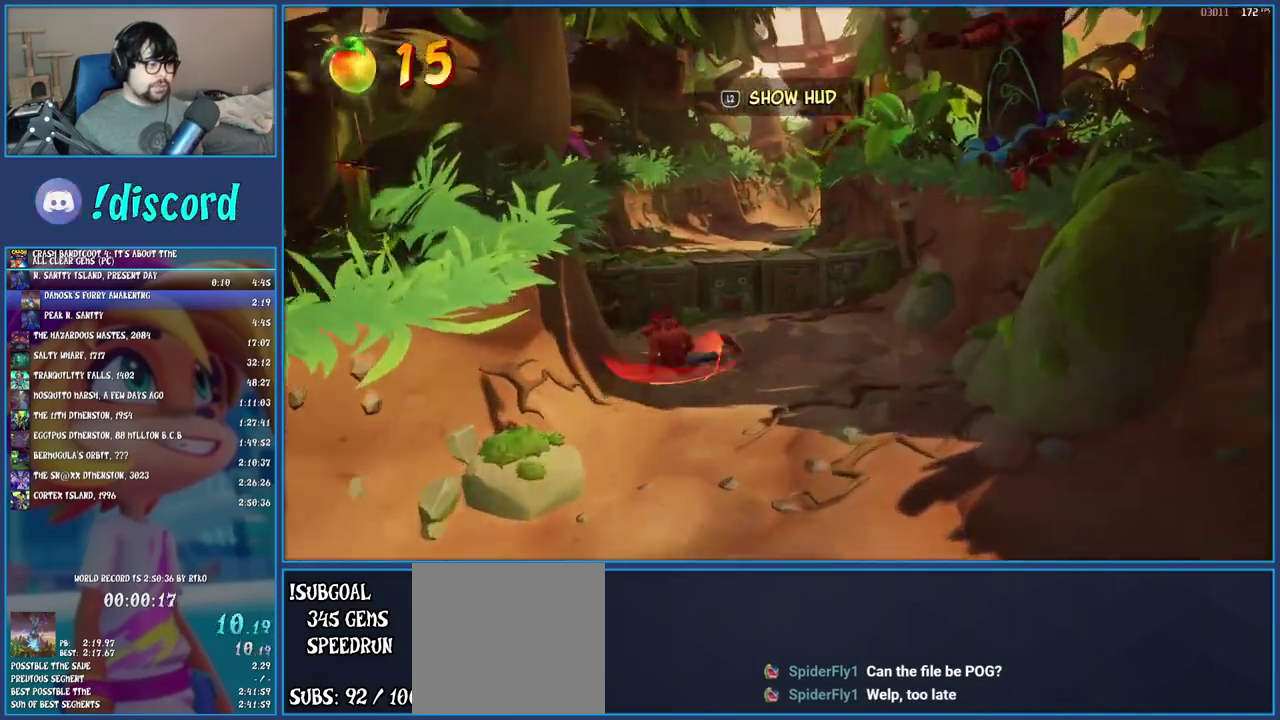
{"buttons": [], "left_stick": "up", "right_stick": "center", "events": [[33, "CROSS", "down"], [217, "CROSS", "up"], [250, "SQUARE", "up"], [267, "left_stick", "down-left"], [483, "left_stick", "up"]]}
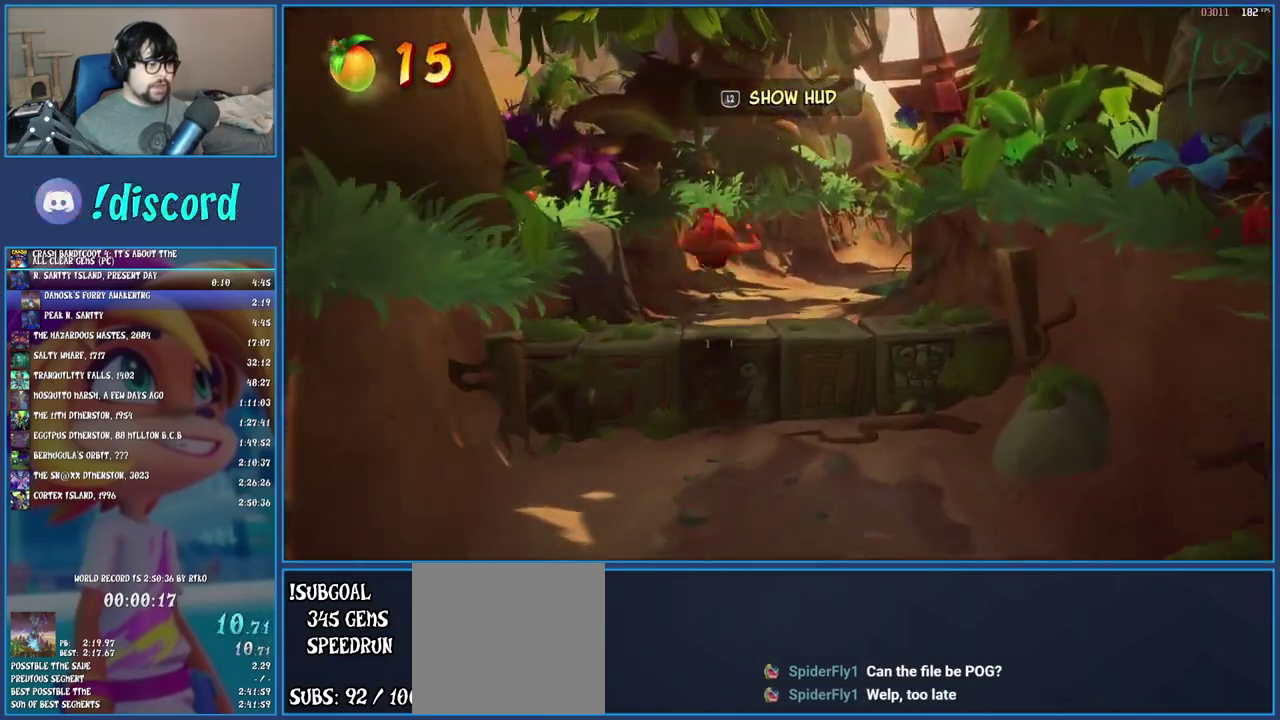
{"buttons": [], "left_stick": "up", "right_stick": "center", "events": [[150, "SQUARE", "down"], [333, "SQUARE", "up"]]}
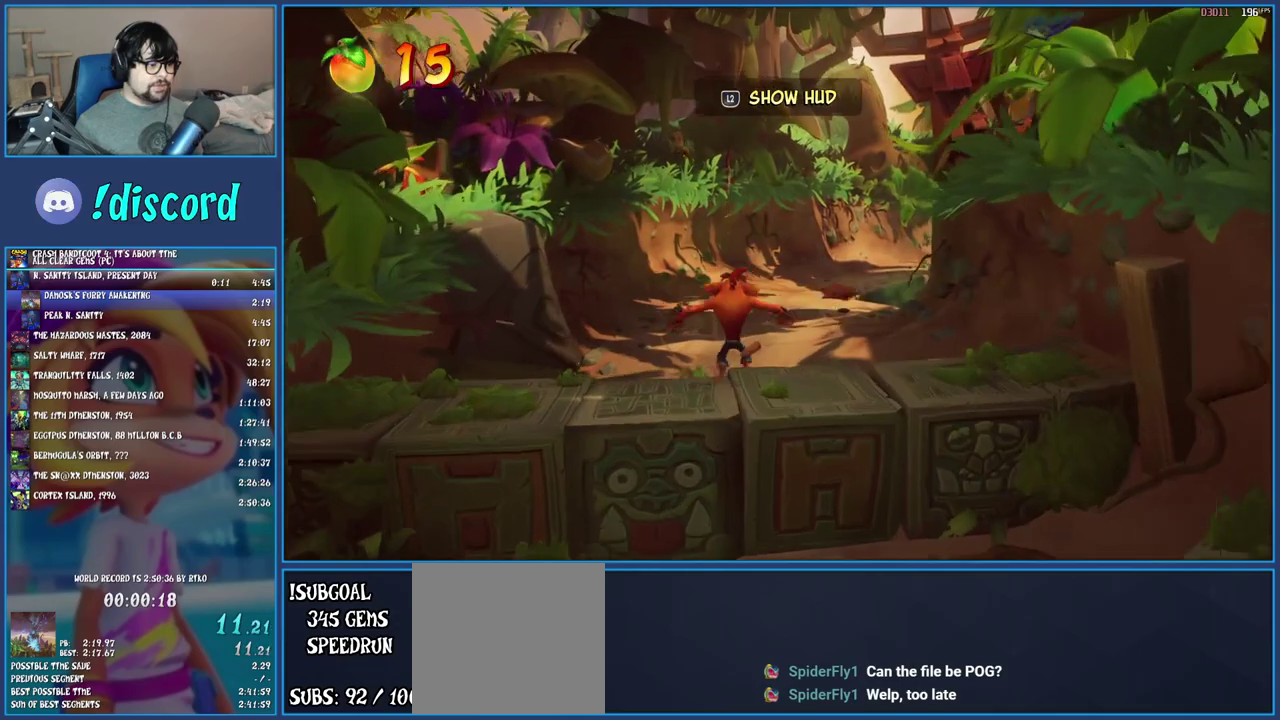
{"buttons": [], "left_stick": "up", "right_stick": "center", "events": [[33, "R1", "down"], [183, "R1", "up"], [250, "SQUARE", "down"], [417, "SQUARE", "up"]]}
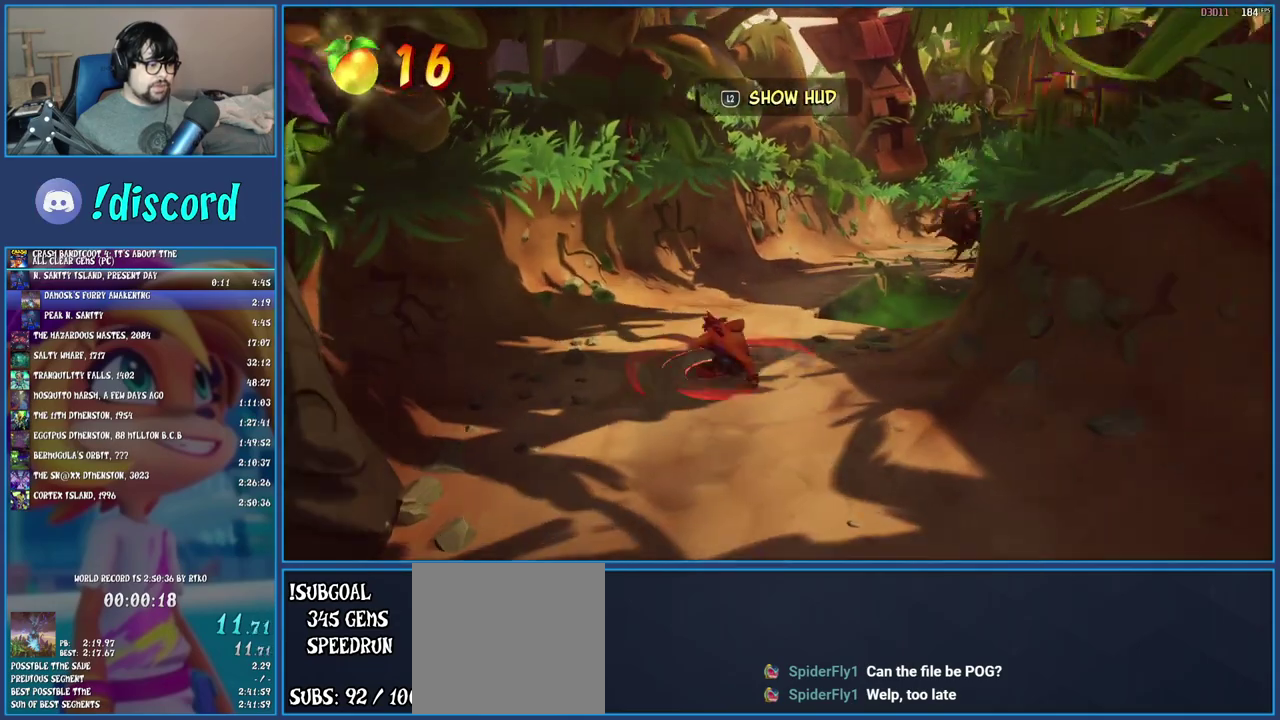
{"buttons": [], "left_stick": "up", "right_stick": "center", "events": [[50, "R1", "down"], [167, "R1", "up"], [250, "SQUARE", "down"], [433, "SQUARE", "up"]]}
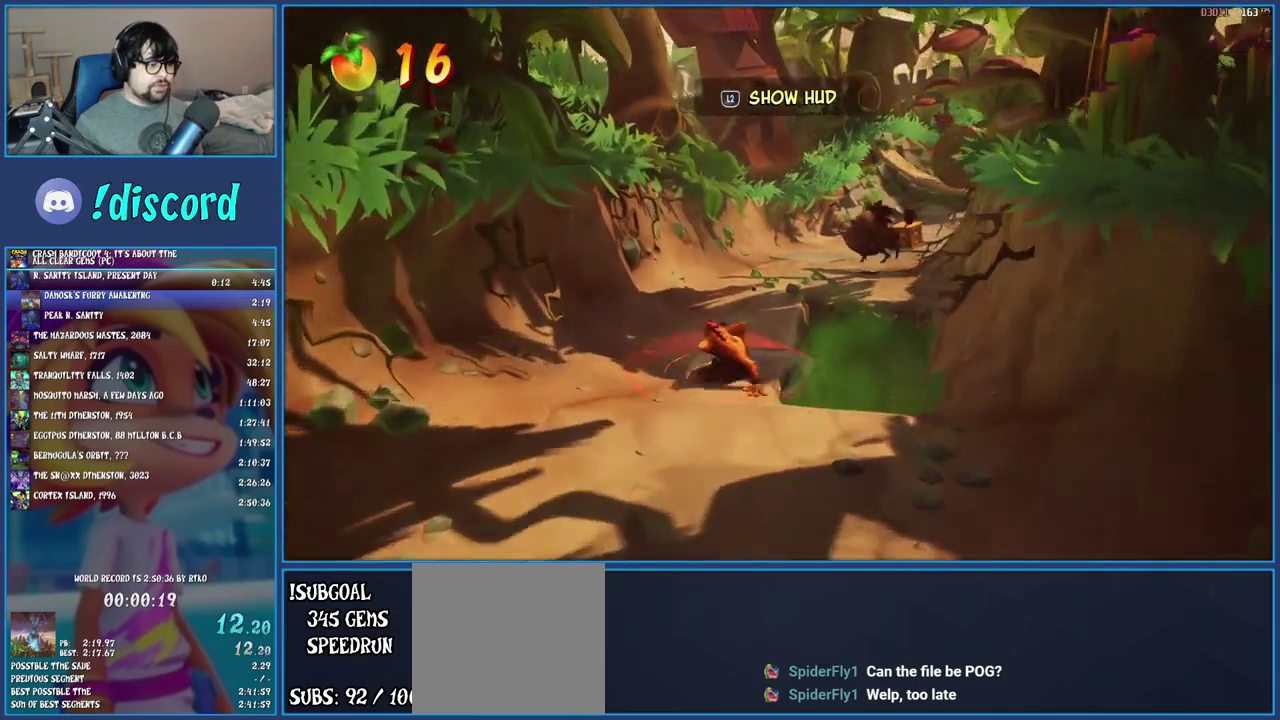
{"buttons": ["R1"], "left_stick": "up", "right_stick": "center", "events": [[50, "R1", "down"], [167, "R1", "up"], [250, "SQUARE", "down"], [400, "SQUARE", "up"], [500, "R1", "down"]]}
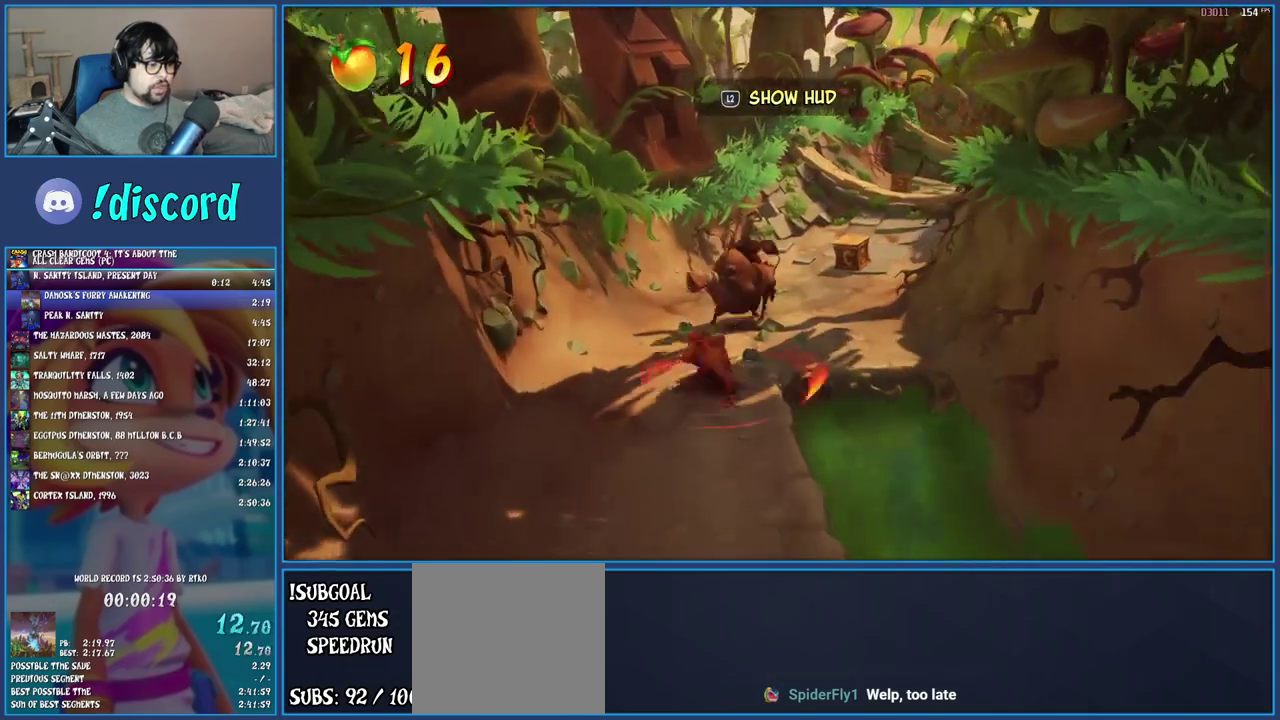
{"buttons": ["R1"], "left_stick": "up", "right_stick": "center", "events": [[117, "R1", "up"], [200, "SQUARE", "down"], [350, "SQUARE", "up"], [467, "R1", "down"]]}
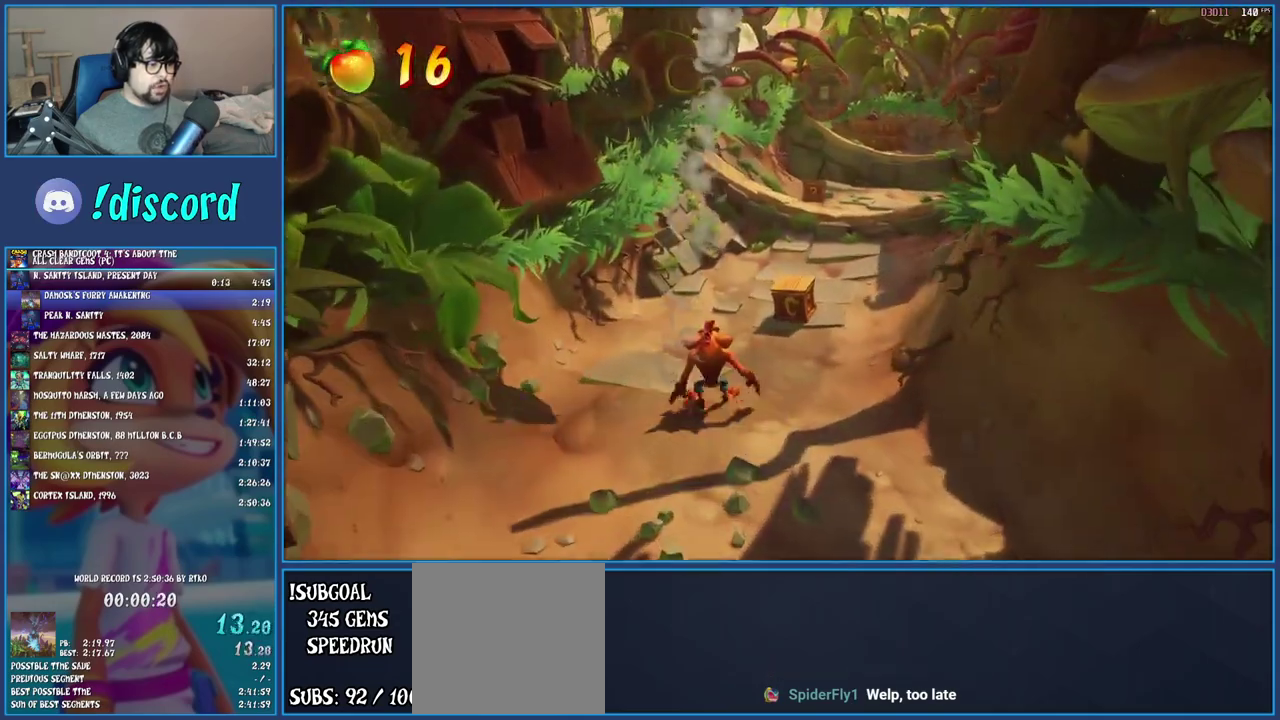
{"buttons": ["R1"], "left_stick": "up-right", "right_stick": "center"}
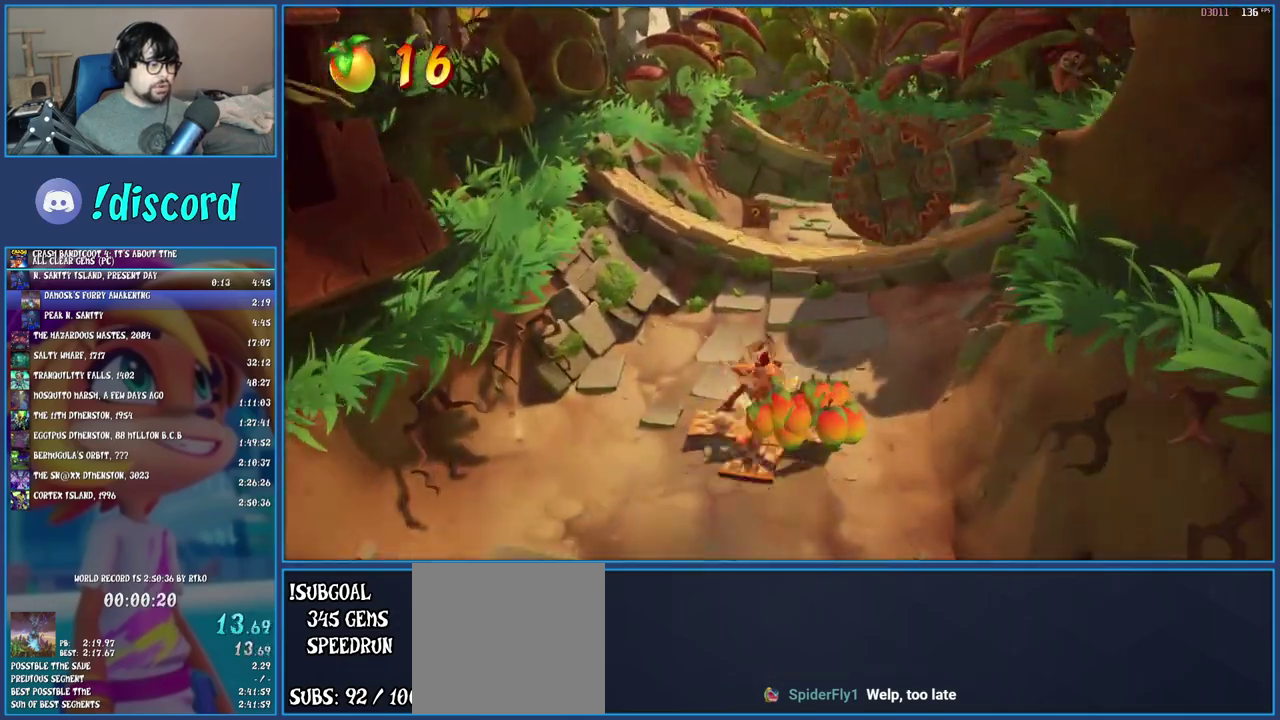
{"buttons": [], "left_stick": "up-left", "right_stick": "center"}